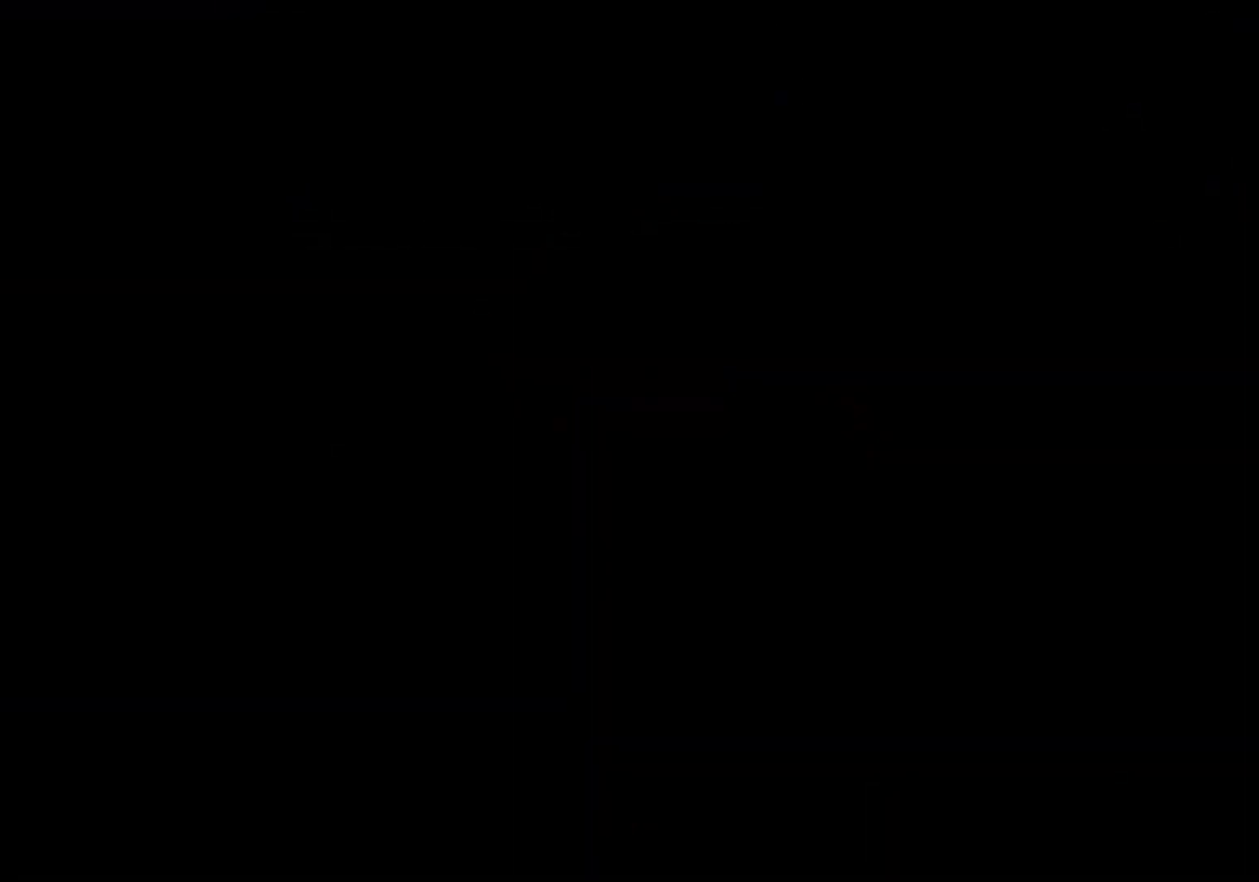
Gameplay with a controller (Xbox layout); each line is a JSON object with the inputs held at the frame after it. "events" lists button and stick changes between this image and that frame as [ms after this image, input, new state], when the widget could be followed in between.
{"buttons": [], "left_stick": "center", "right_stick": "center", "events": []}
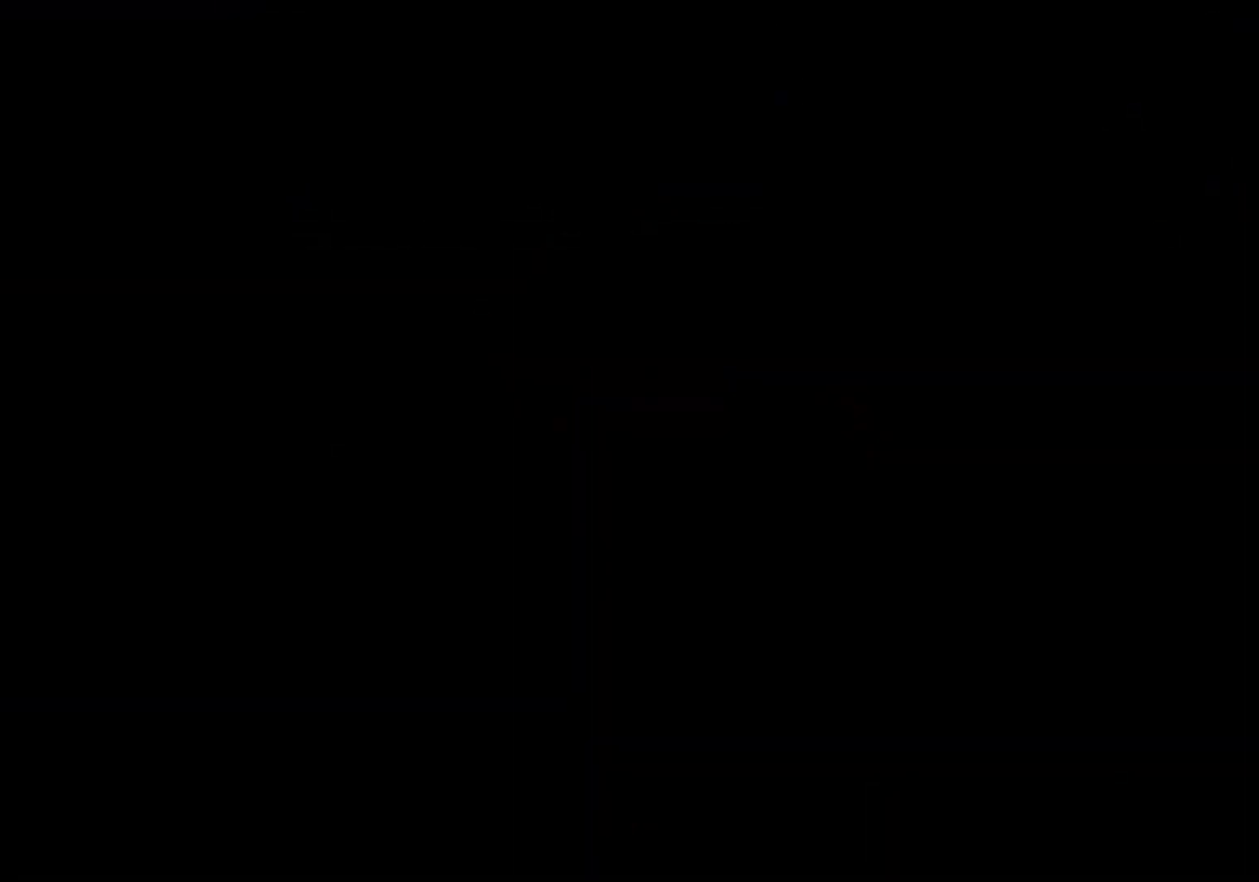
{"buttons": ["R2"], "left_stick": "center", "right_stick": "center", "events": [[417, "R2", "down"]]}
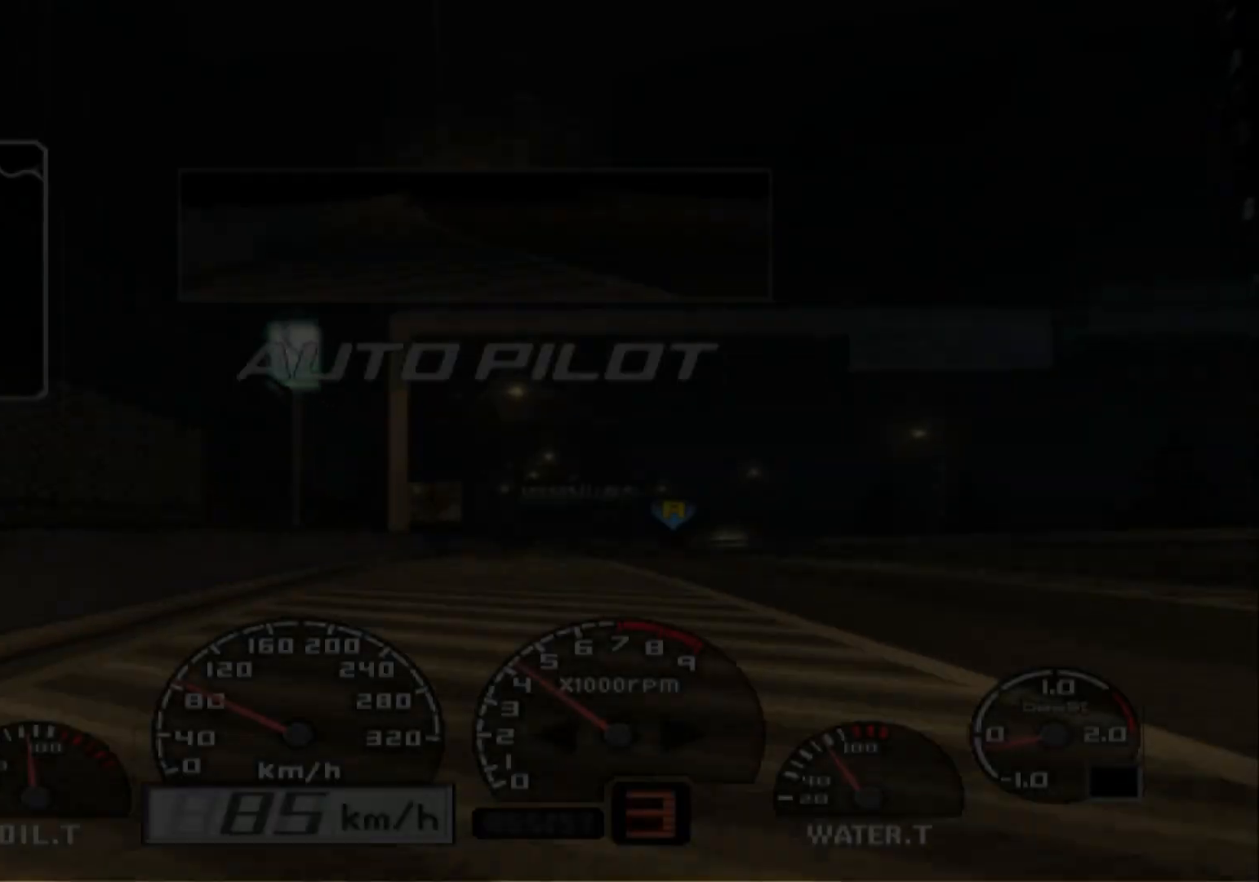
{"buttons": ["R2"], "left_stick": "center", "right_stick": "center", "events": []}
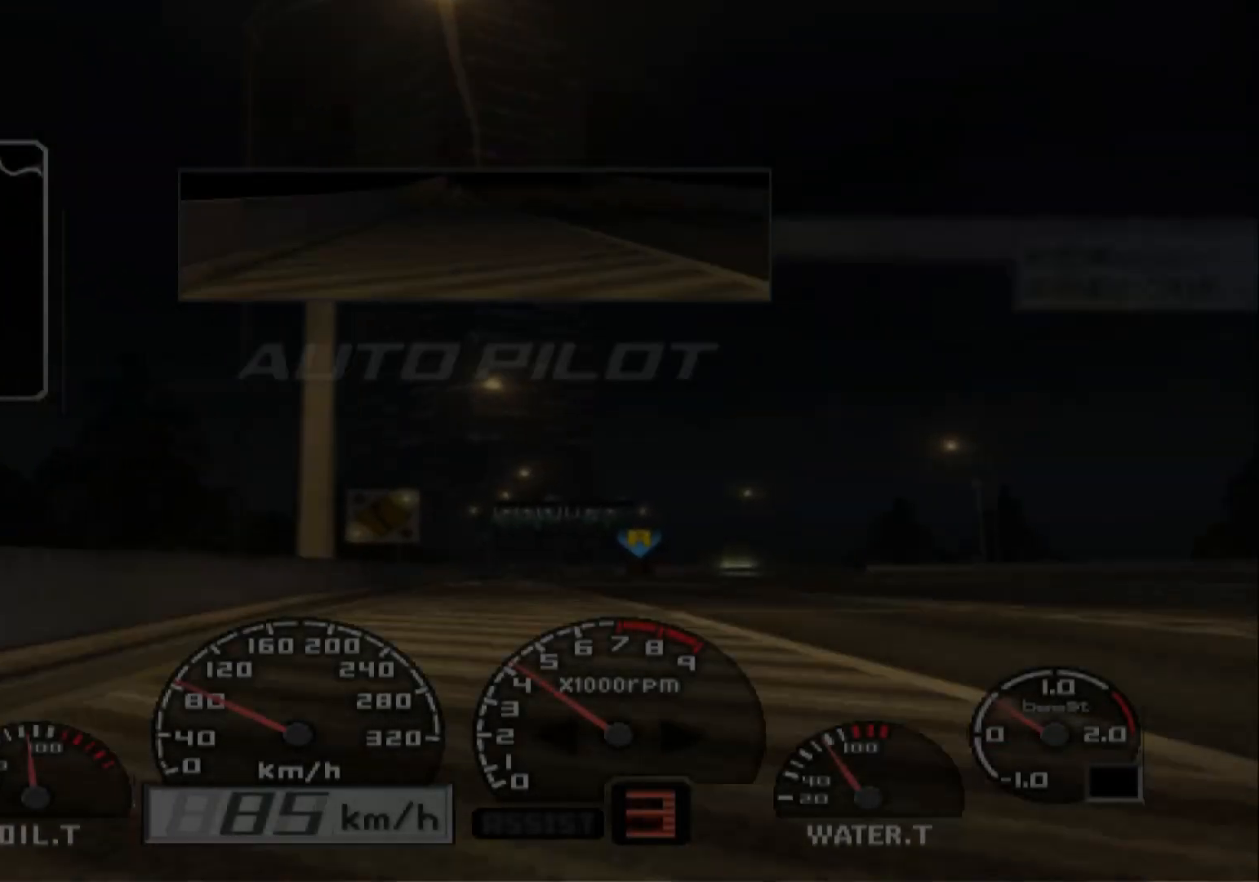
{"buttons": ["R2"], "left_stick": "center", "right_stick": "center", "events": []}
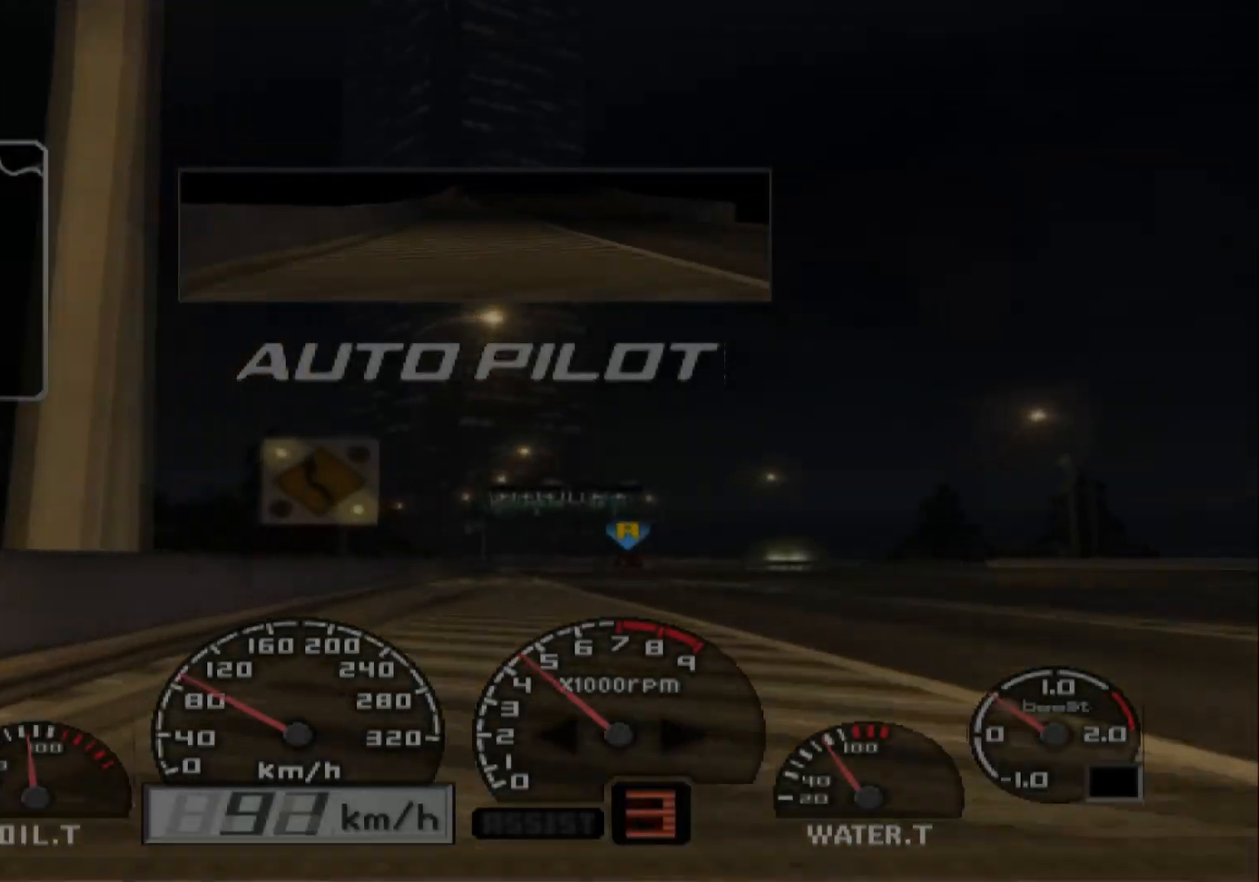
{"buttons": ["R2"], "left_stick": "center", "right_stick": "center", "events": []}
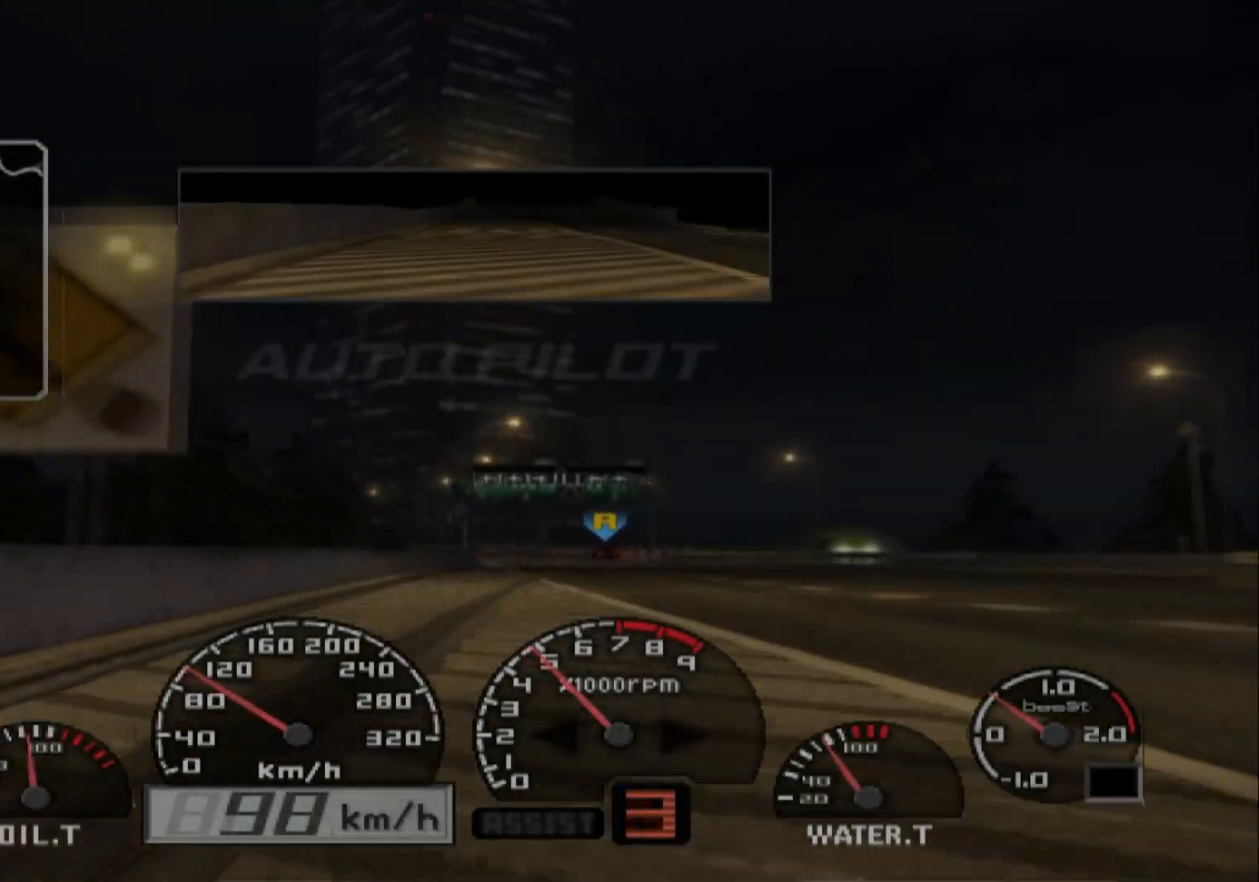
{"buttons": ["R2"], "left_stick": "center", "right_stick": "center", "events": []}
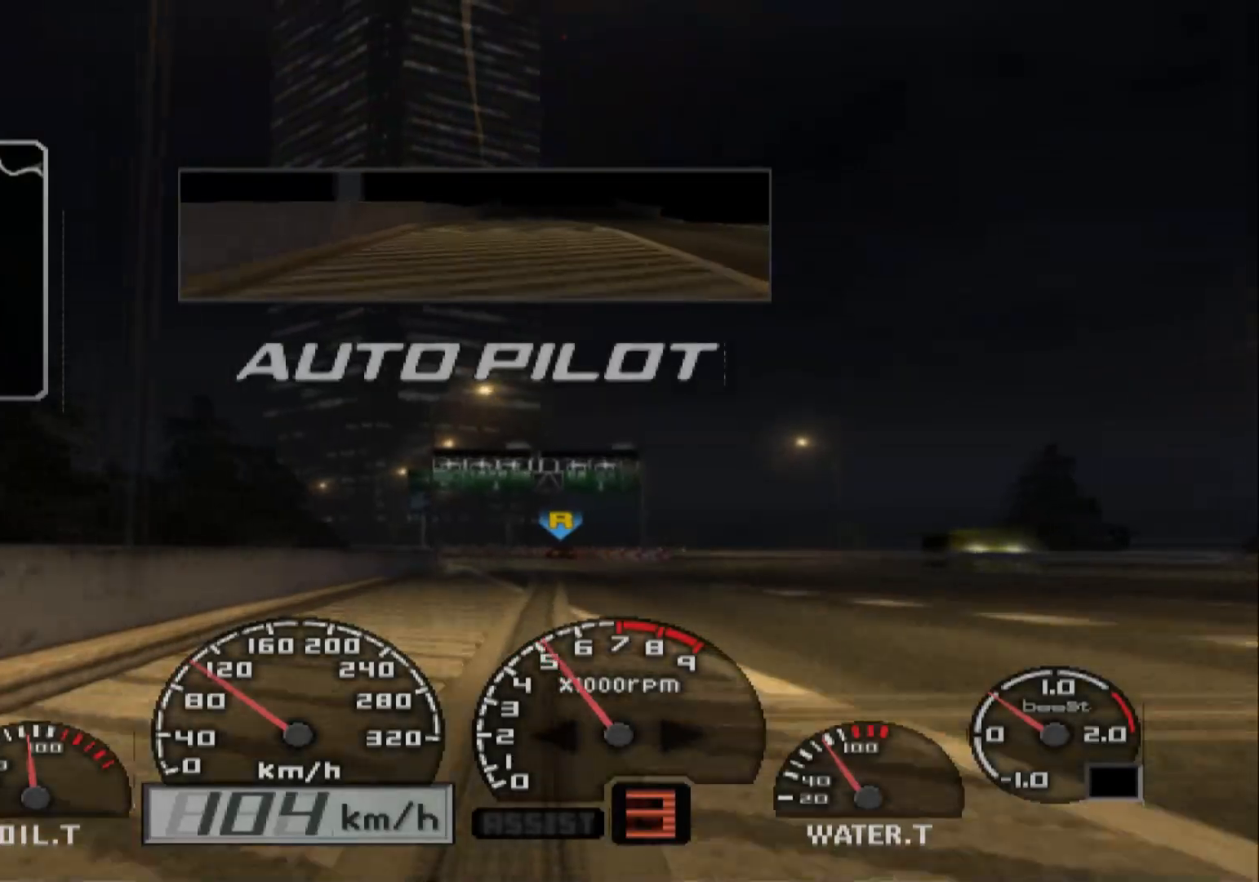
{"buttons": ["R2"], "left_stick": "center", "right_stick": "center", "events": []}
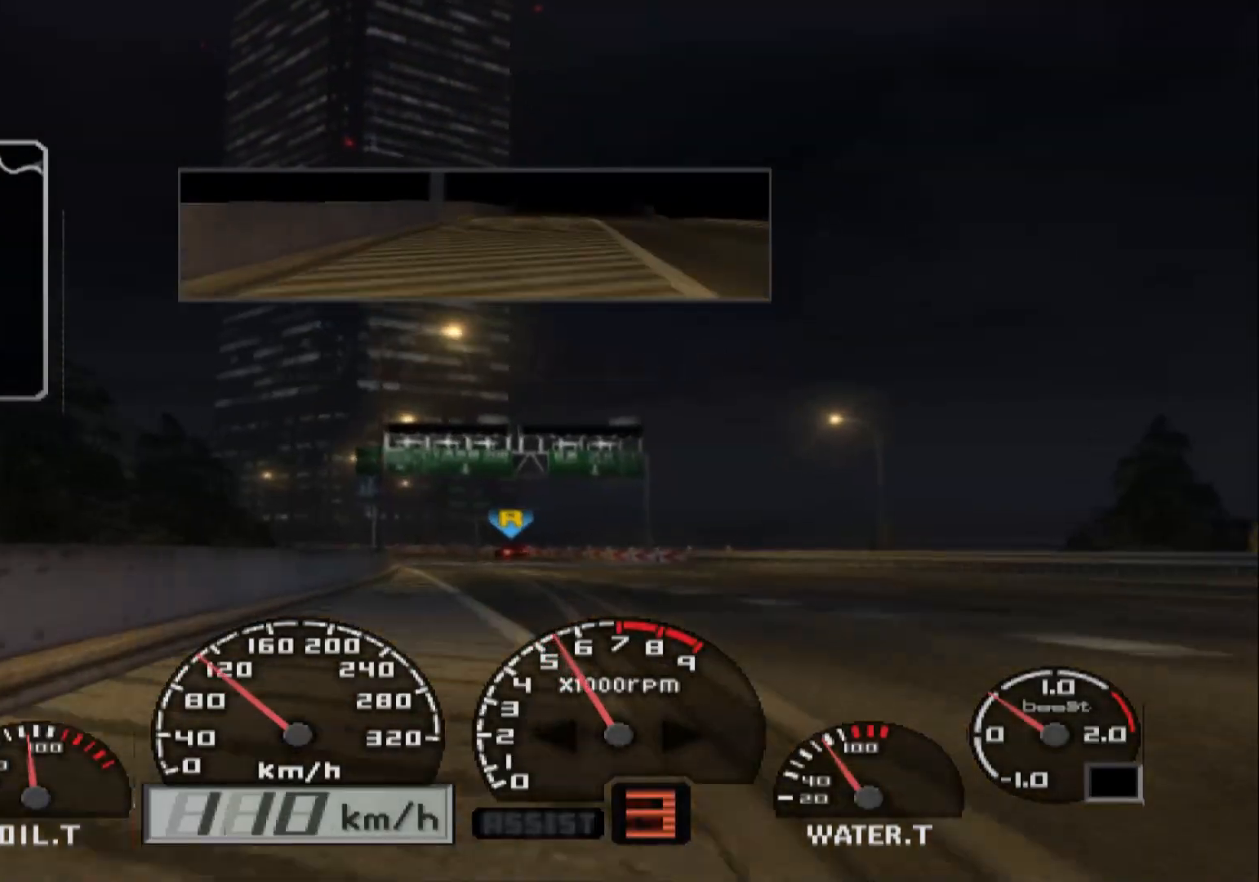
{"buttons": ["R2"], "left_stick": "center", "right_stick": "center", "events": []}
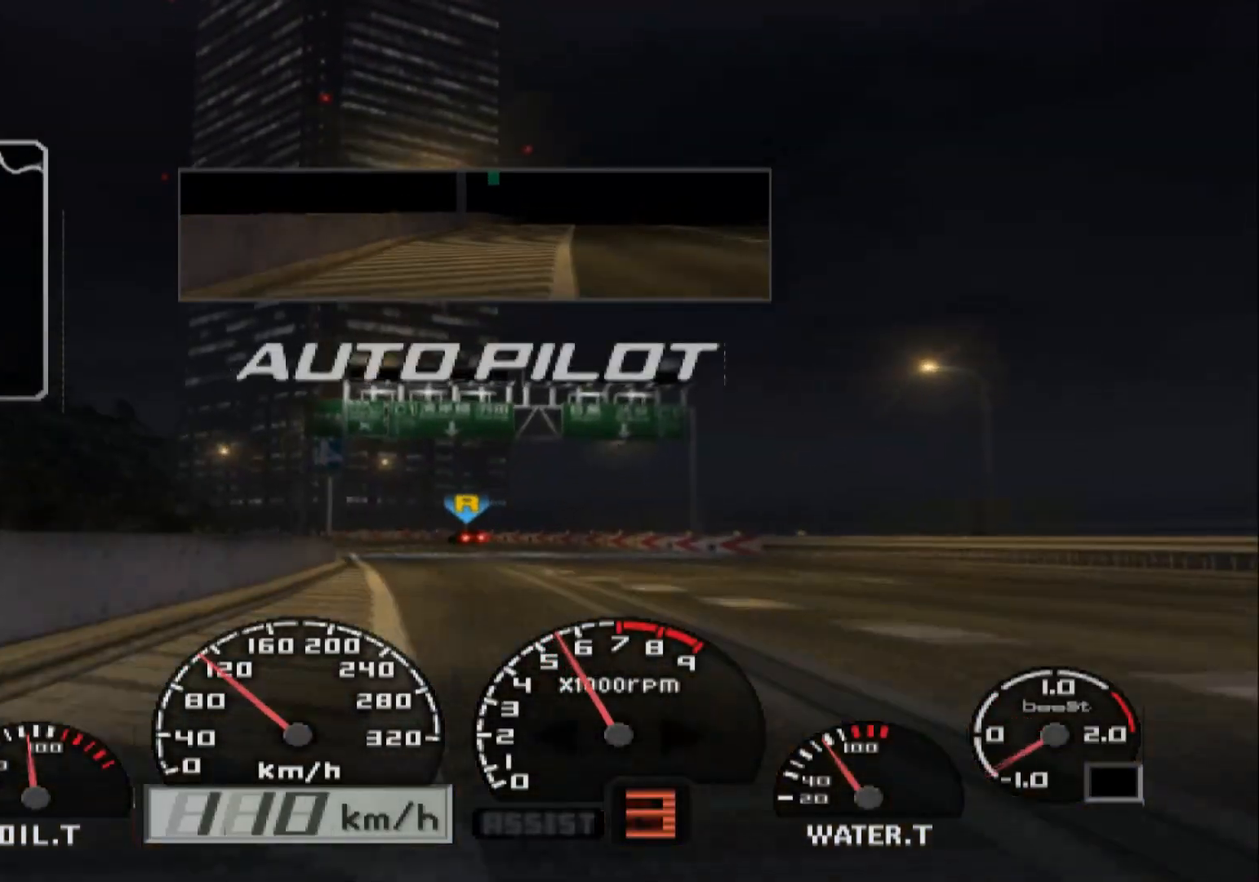
{"buttons": ["R2"], "left_stick": "left", "right_stick": "center", "events": [[200, "left_stick", "left"]]}
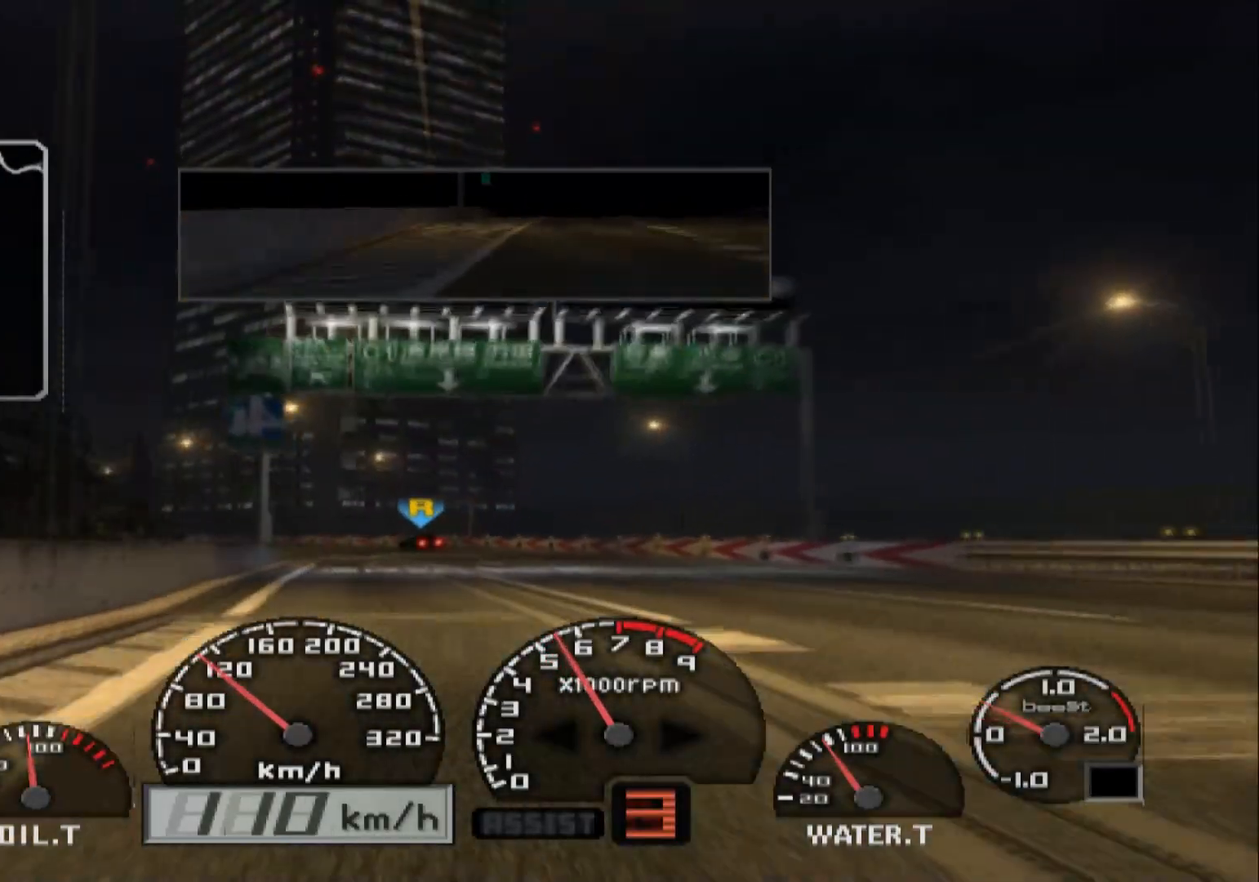
{"buttons": ["R2"], "left_stick": "center", "right_stick": "center", "events": [[483, "left_stick", "center"]]}
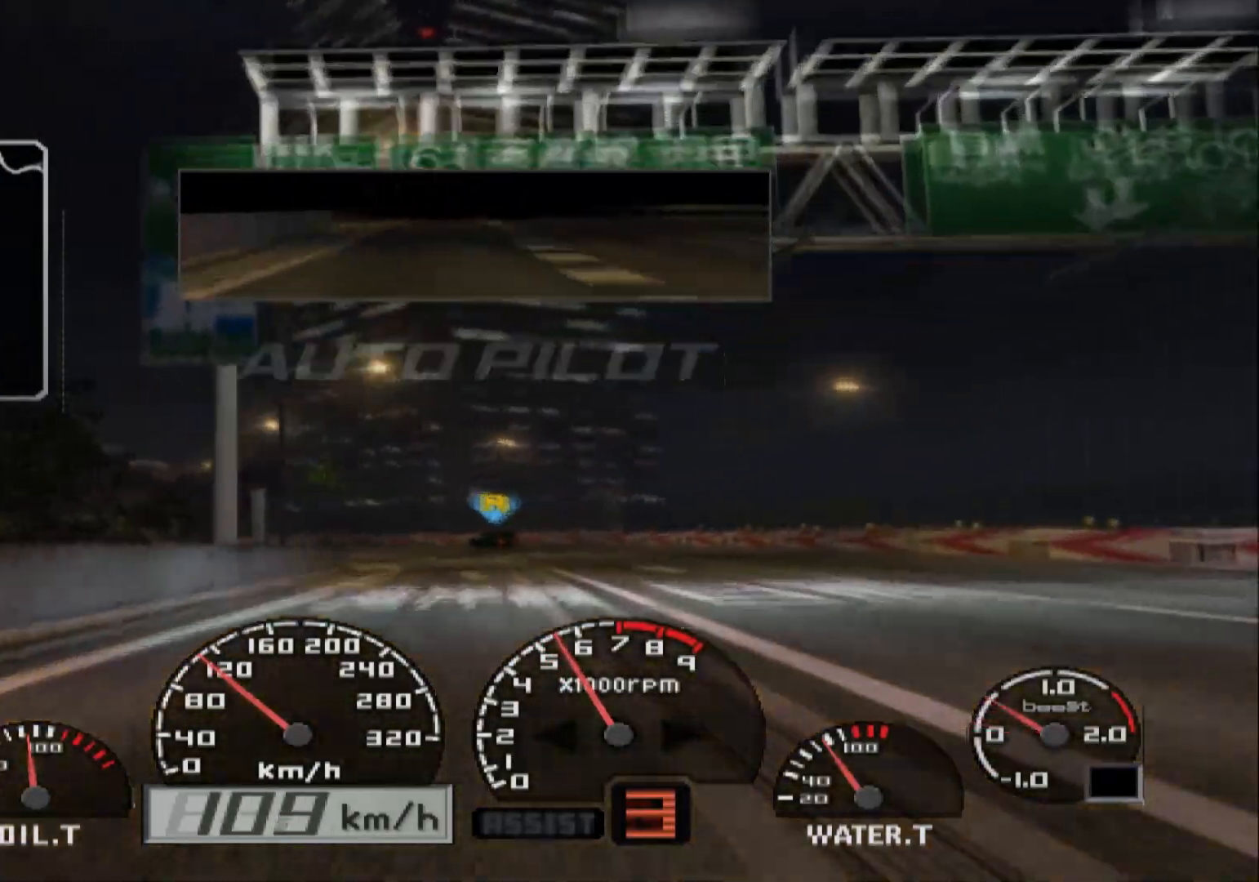
{"buttons": ["R2"], "left_stick": "center", "right_stick": "center", "events": [[133, "left_stick", "left"], [283, "left_stick", "center"]]}
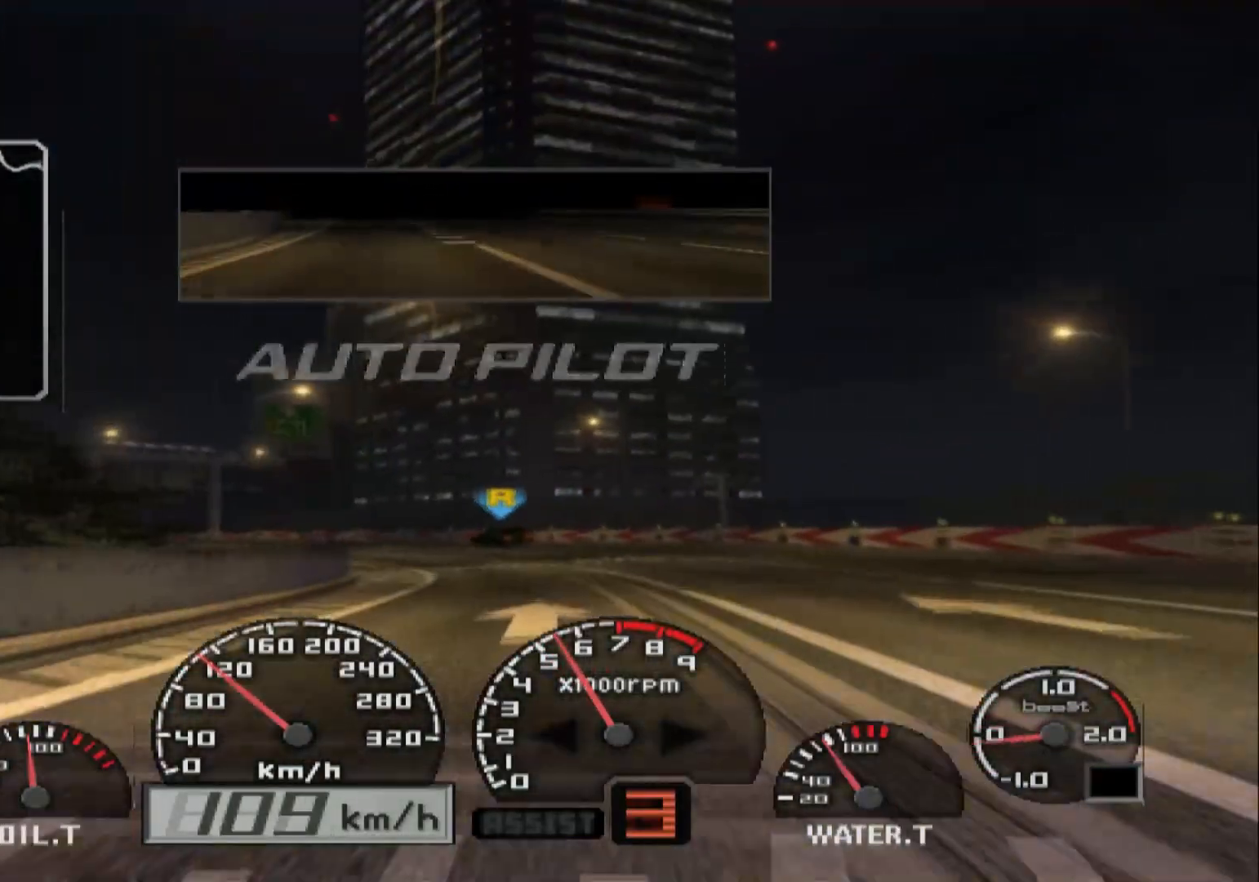
{"buttons": ["R2"], "left_stick": "left", "right_stick": "center", "events": [[183, "left_stick", "left"]]}
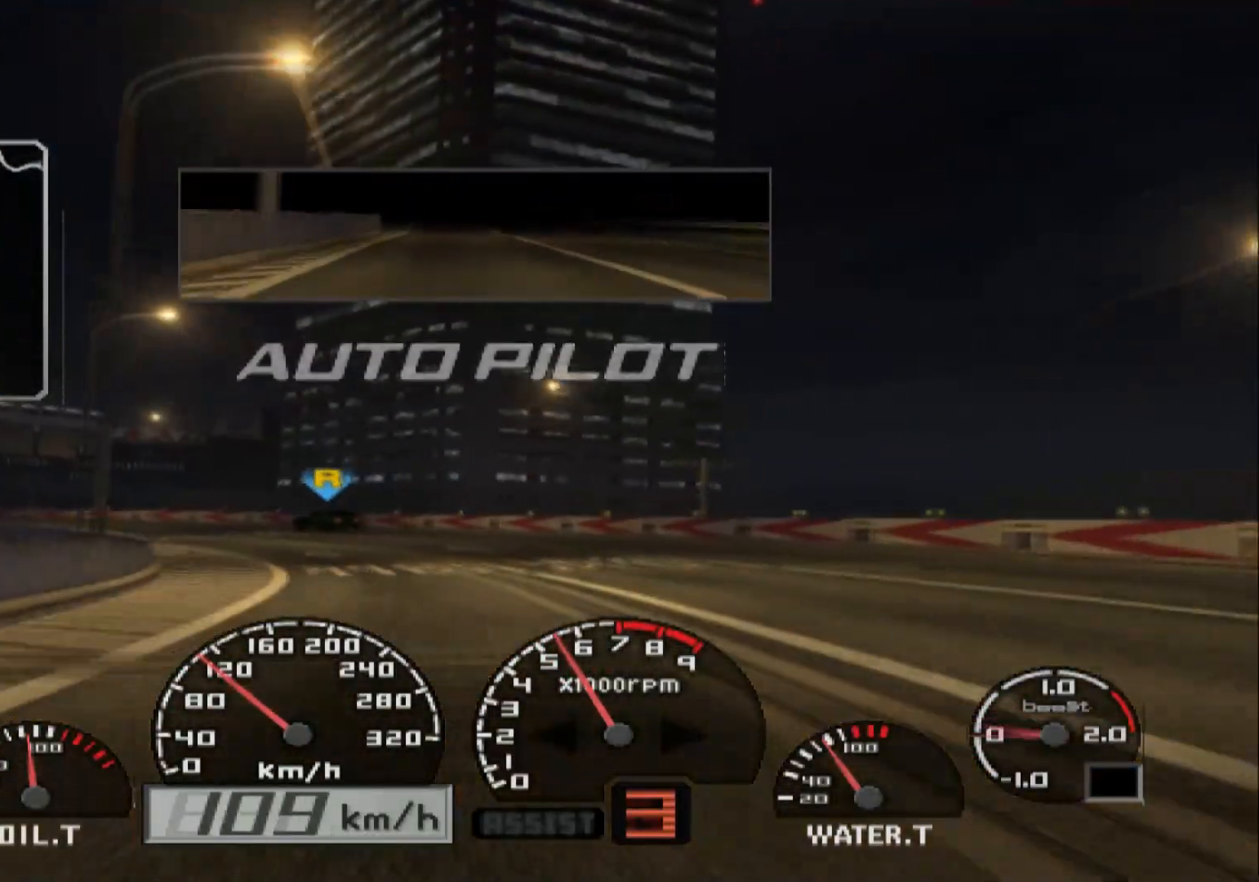
{"buttons": ["Y"], "left_stick": "left", "right_stick": "center", "events": [[200, "Y", "down"], [267, "Y", "up"], [300, "left_stick", "center"], [350, "R2", "up"], [450, "left_stick", "left"], [500, "Y", "down"]]}
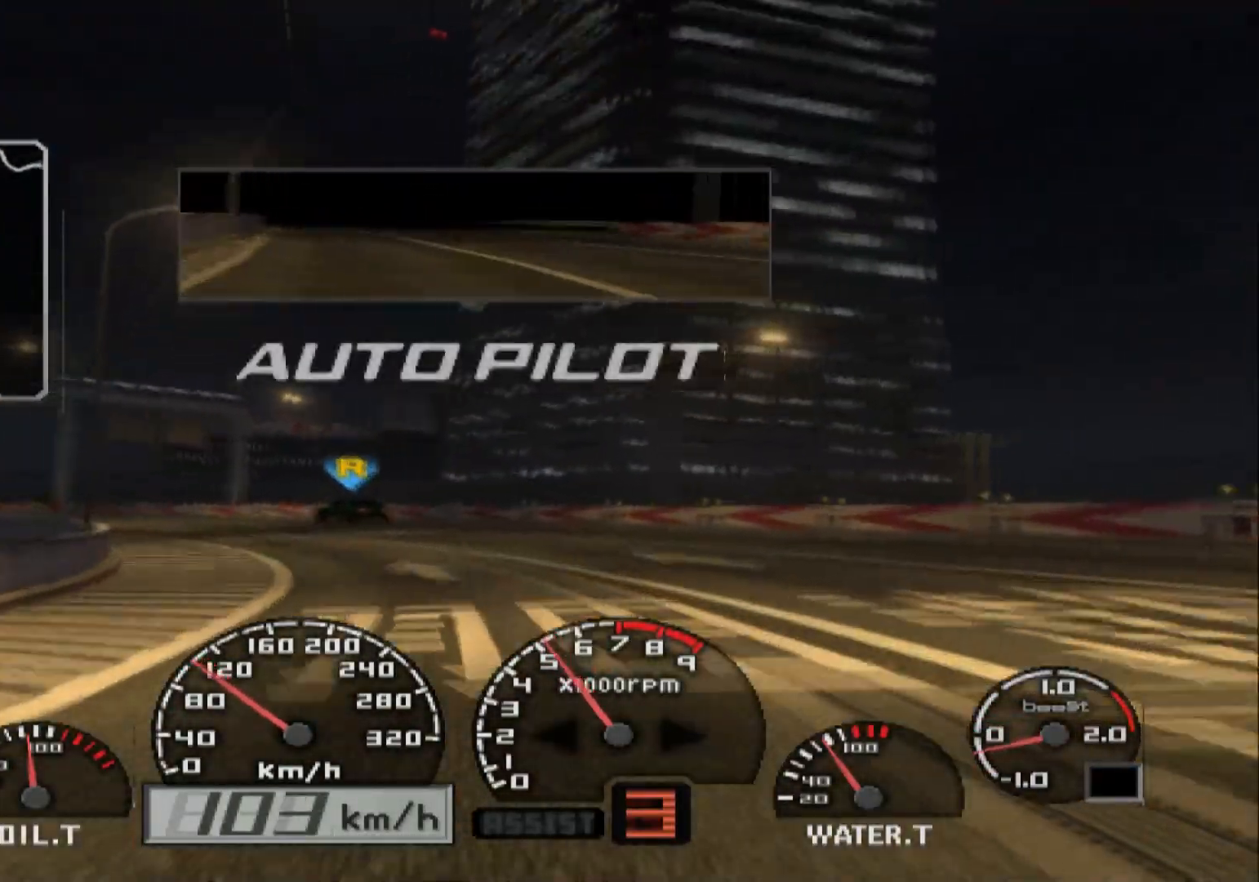
{"buttons": ["R2"], "left_stick": "left", "right_stick": "center", "events": [[100, "Y", "up"], [383, "Y", "down"], [400, "R2", "down"], [483, "Y", "up"]]}
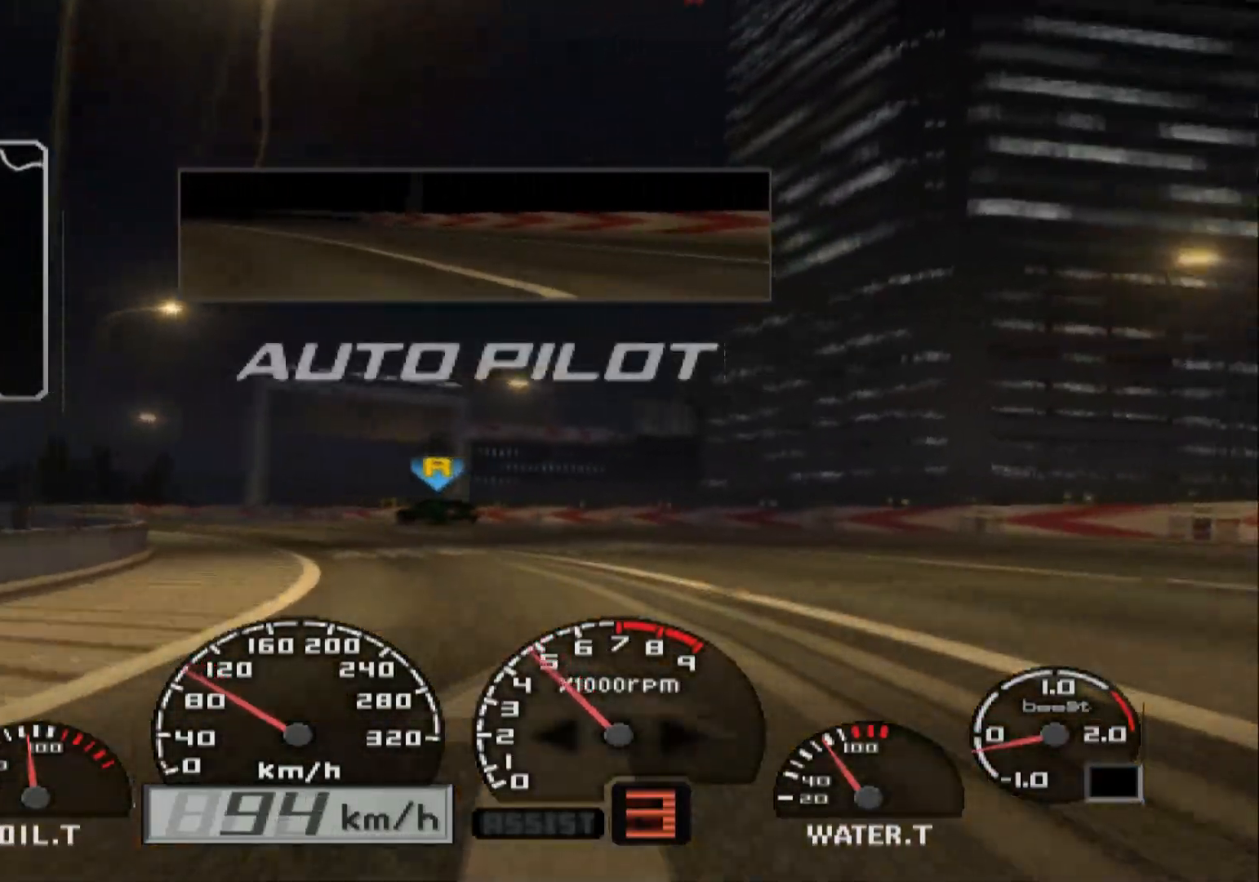
{"buttons": ["R2"], "left_stick": "left", "right_stick": "center", "events": [[200, "Y", "down"], [300, "Y", "up"]]}
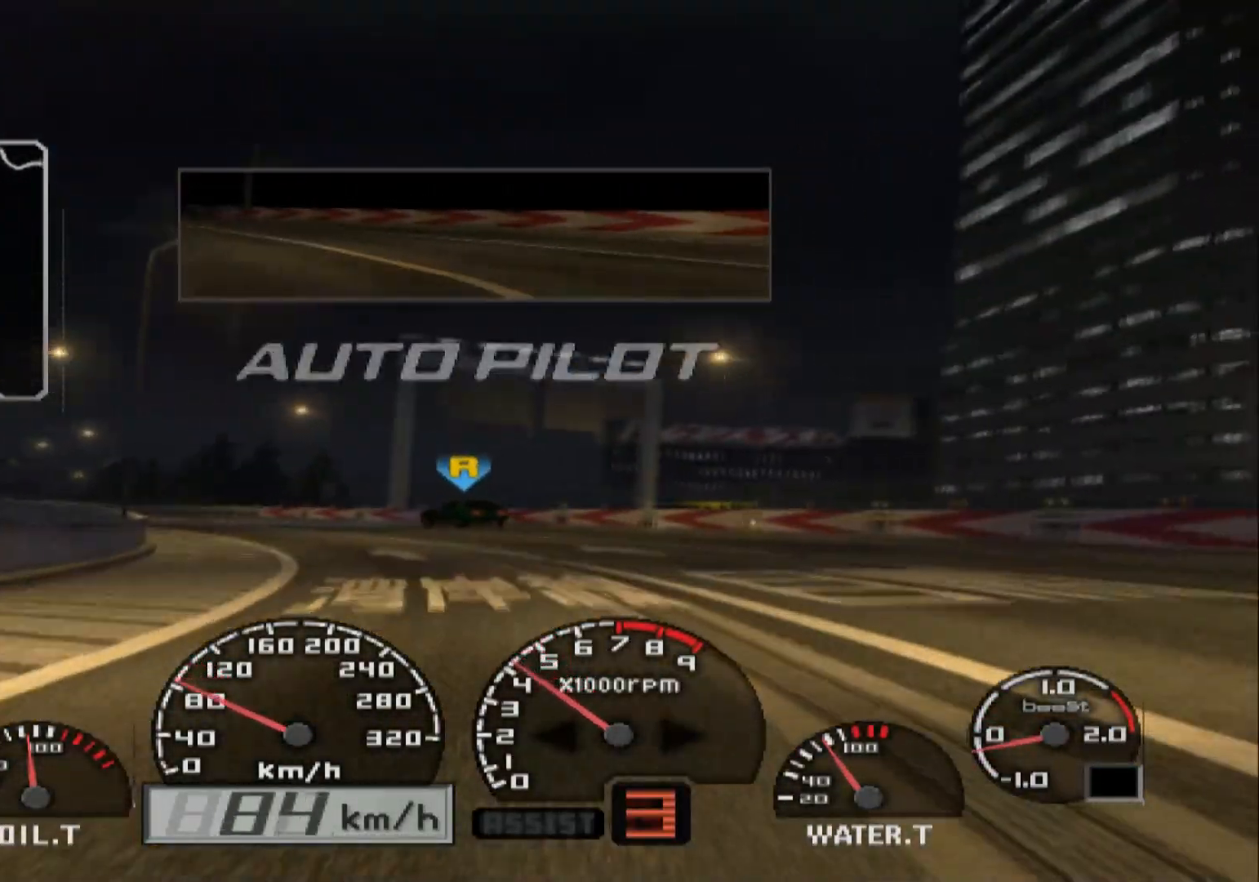
{"buttons": ["R2"], "left_stick": "left", "right_stick": "center", "events": [[100, "Y", "down"], [200, "Y", "up"]]}
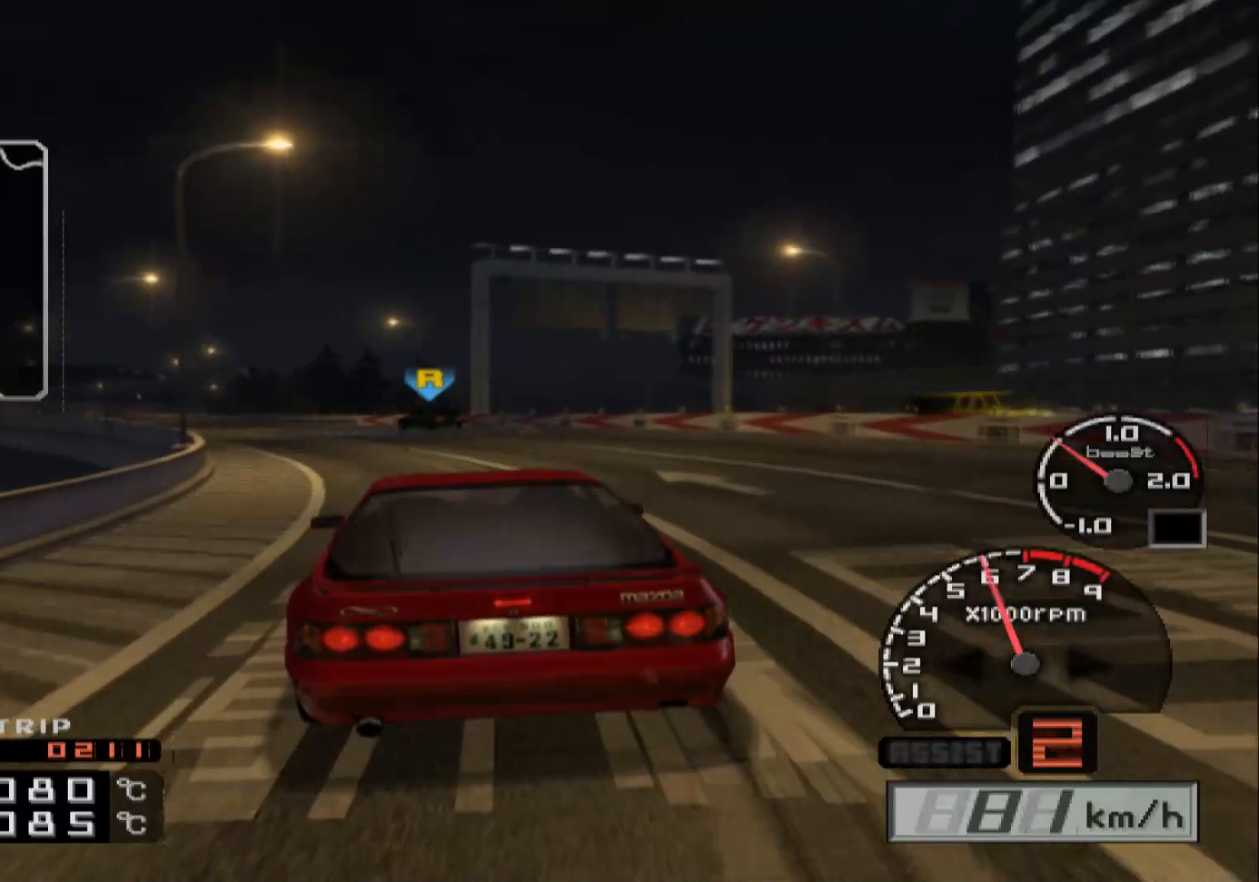
{"buttons": ["Y", "R2"], "left_stick": "left", "right_stick": "center", "events": [[283, "left_stick", "center"], [417, "left_stick", "left"], [467, "Y", "down"]]}
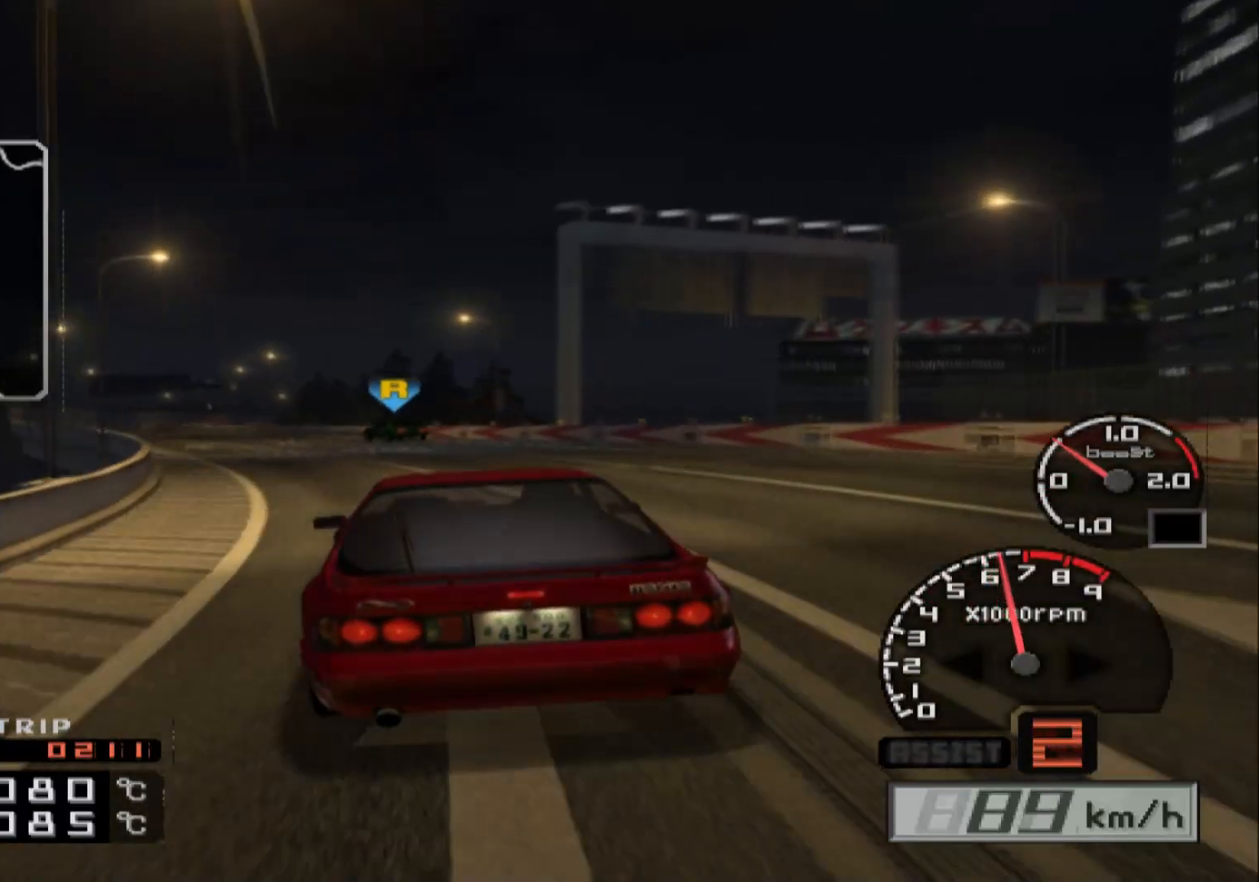
{"buttons": ["A", "R2"], "left_stick": "left", "right_stick": "center", "events": [[50, "Y", "up"], [450, "A", "down"]]}
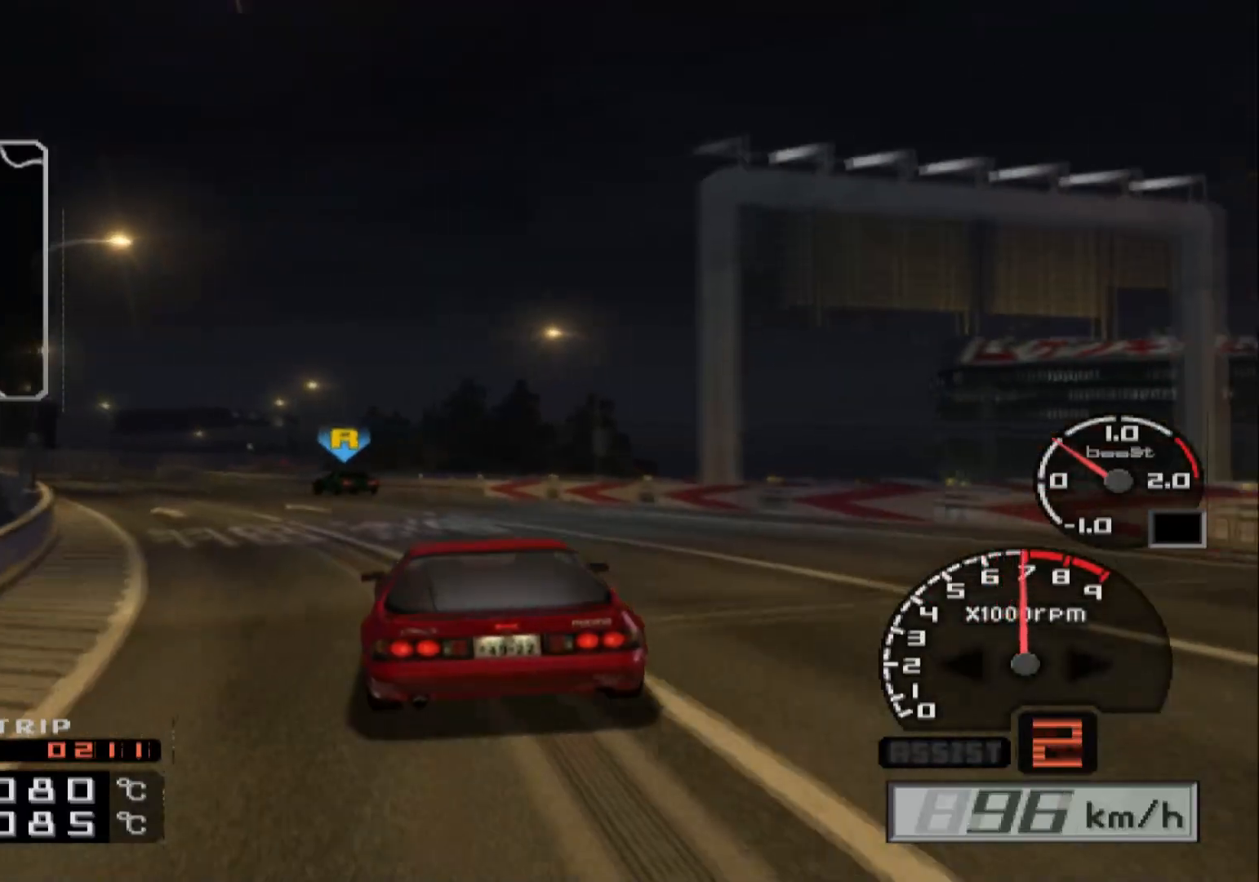
{"buttons": ["R2"], "left_stick": "center", "right_stick": "center", "events": [[100, "A", "up"], [217, "Y", "down"], [350, "Y", "up"], [367, "left_stick", "center"]]}
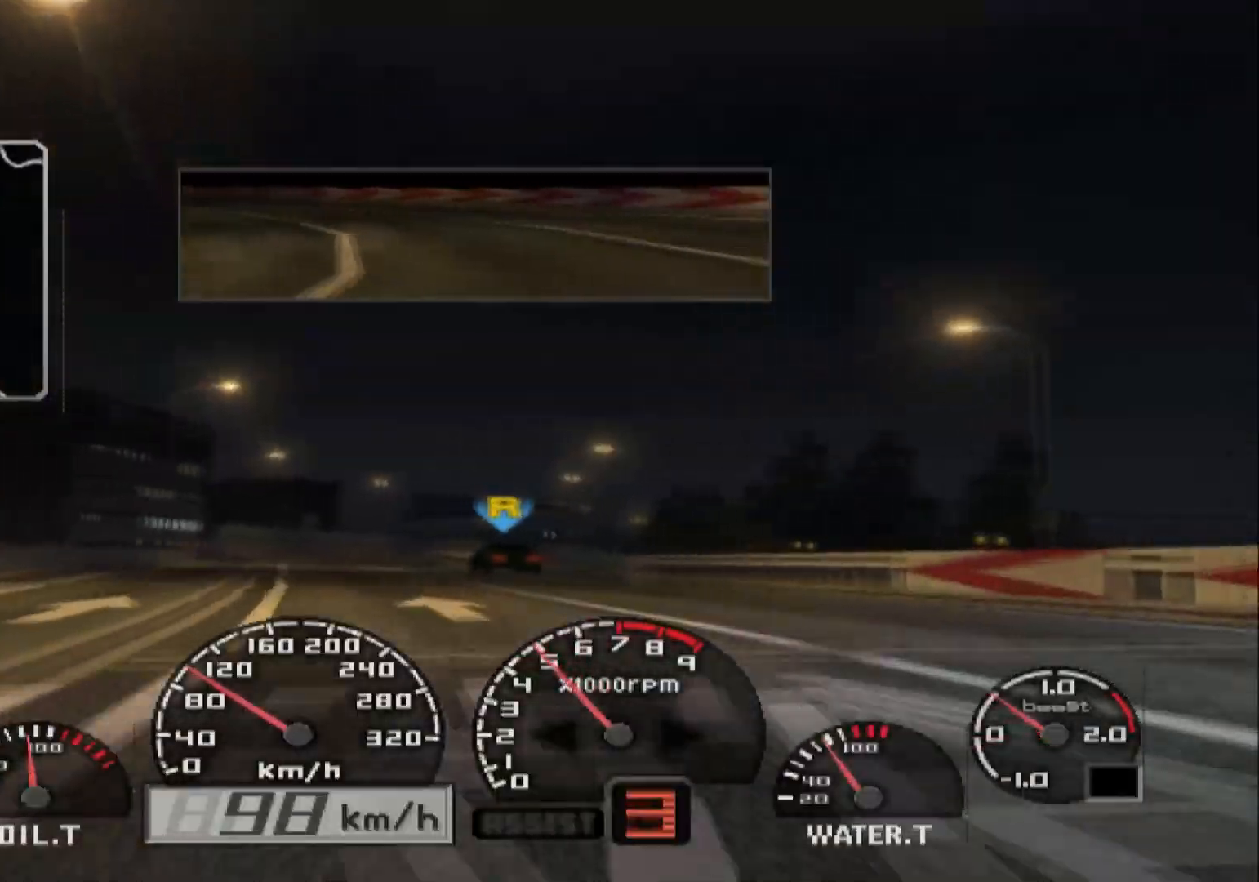
{"buttons": ["R2"], "left_stick": "center", "right_stick": "center", "events": []}
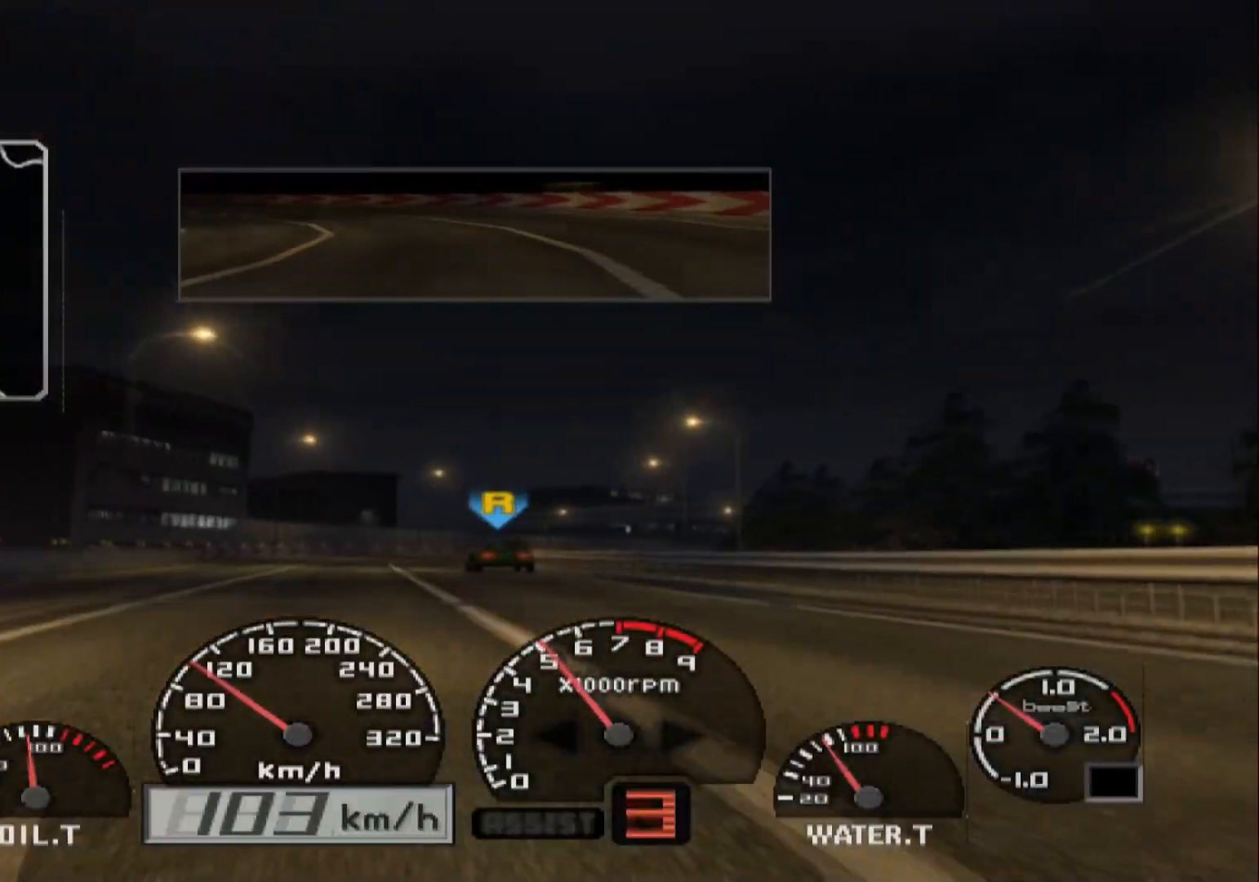
{"buttons": ["R2"], "left_stick": "center", "right_stick": "center", "events": [[17, "left_stick", "left"], [317, "left_stick", "center"]]}
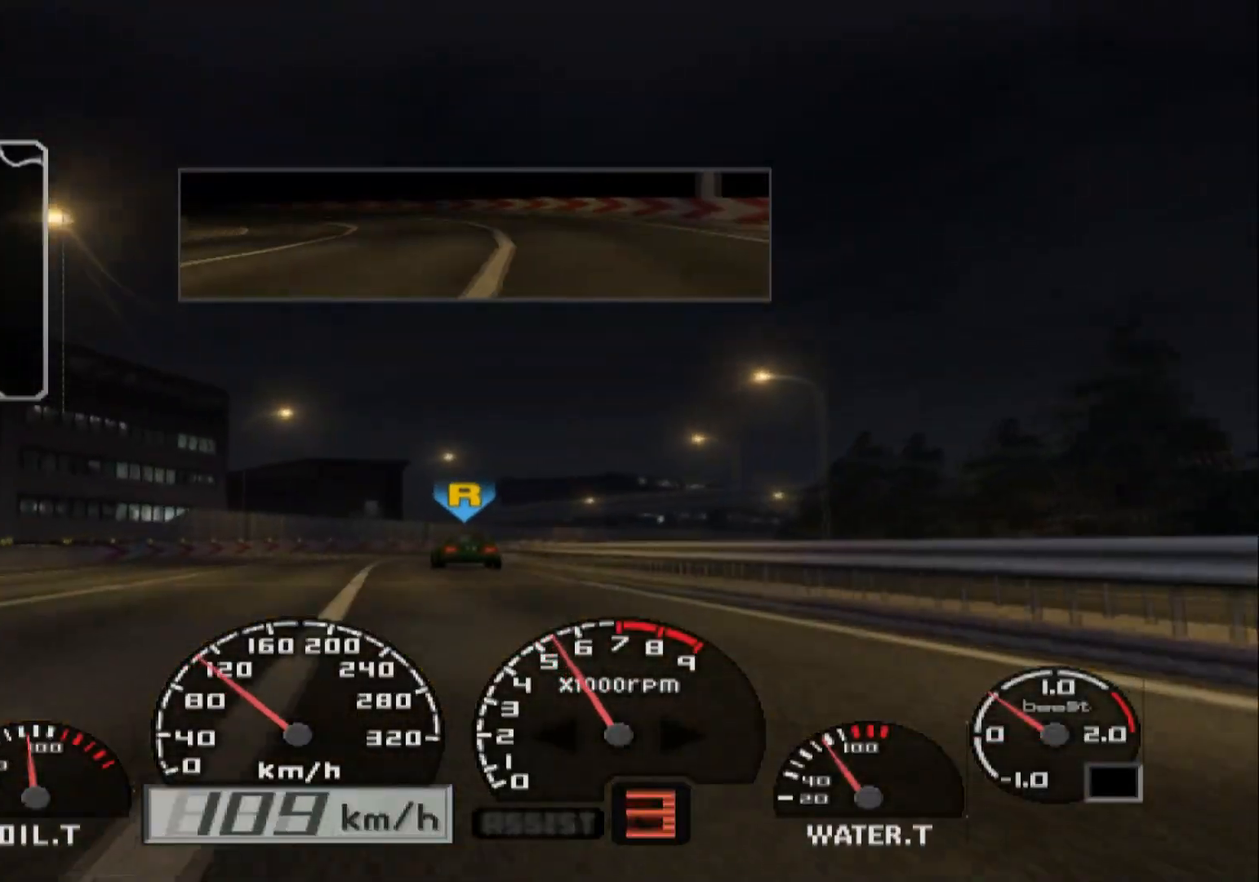
{"buttons": ["R2"], "left_stick": "center", "right_stick": "center", "events": [[67, "left_stick", "left"], [233, "left_stick", "center"]]}
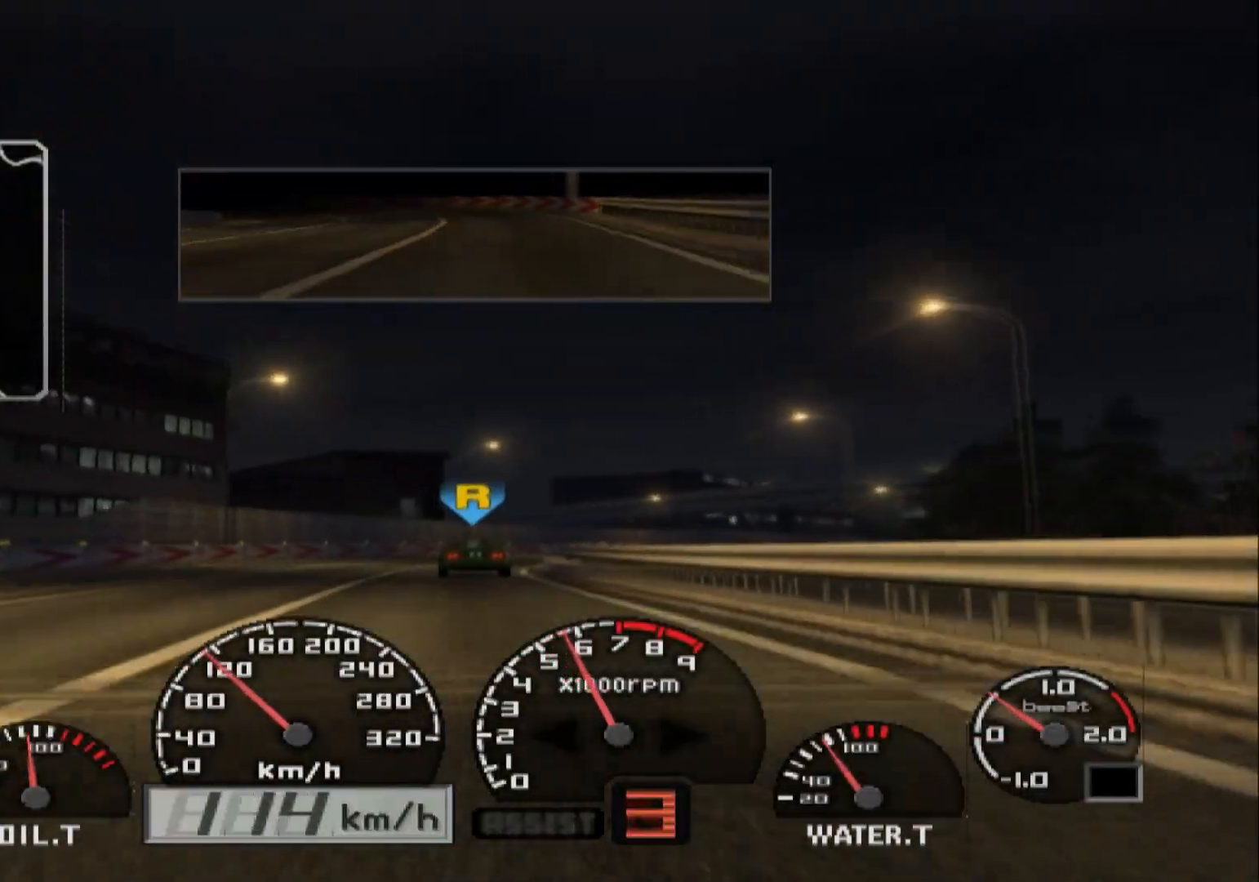
{"buttons": [], "left_stick": "right", "right_stick": "center", "events": [[150, "left_stick", "left"], [283, "left_stick", "center"], [317, "R2", "up"], [500, "left_stick", "right"]]}
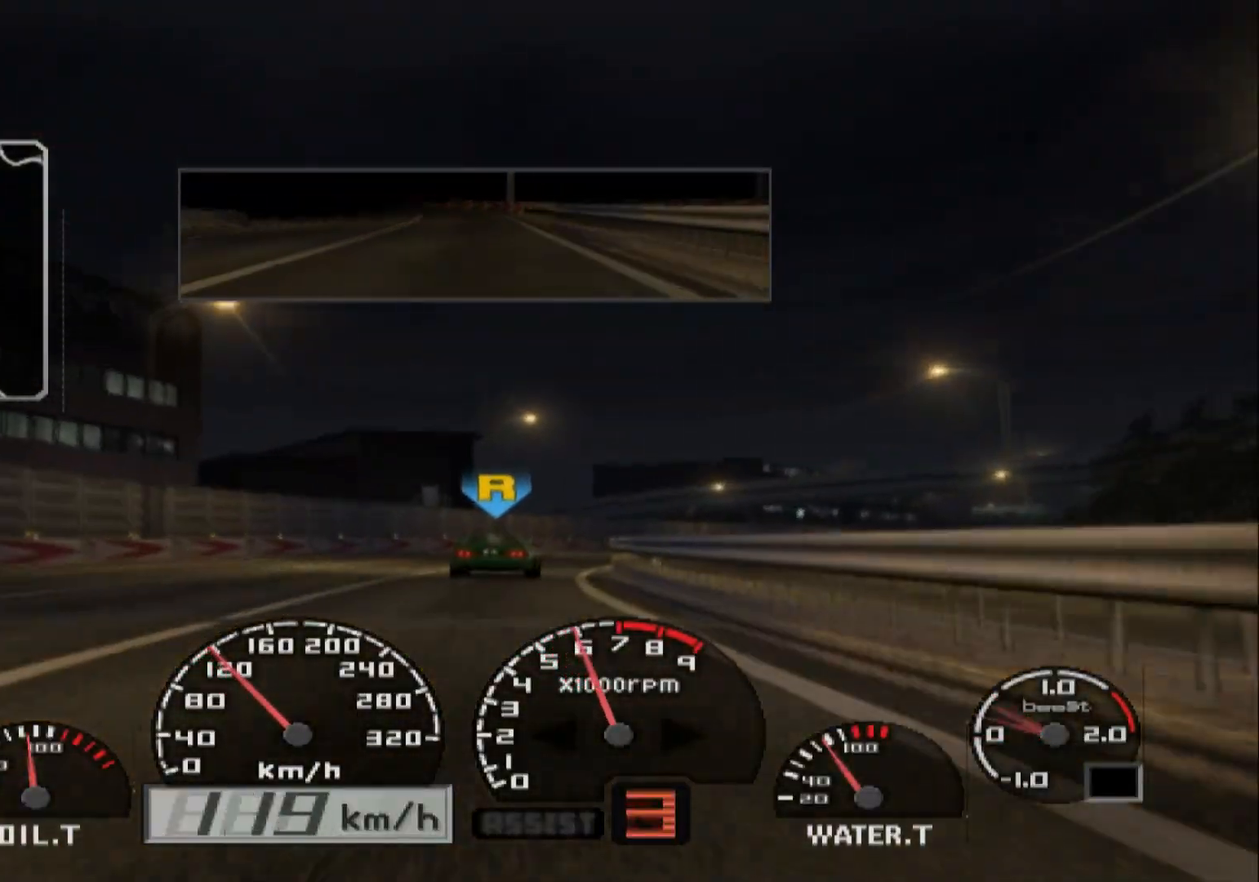
{"buttons": [], "left_stick": "right", "right_stick": "center", "events": [[350, "left_stick", "center"], [500, "left_stick", "right"]]}
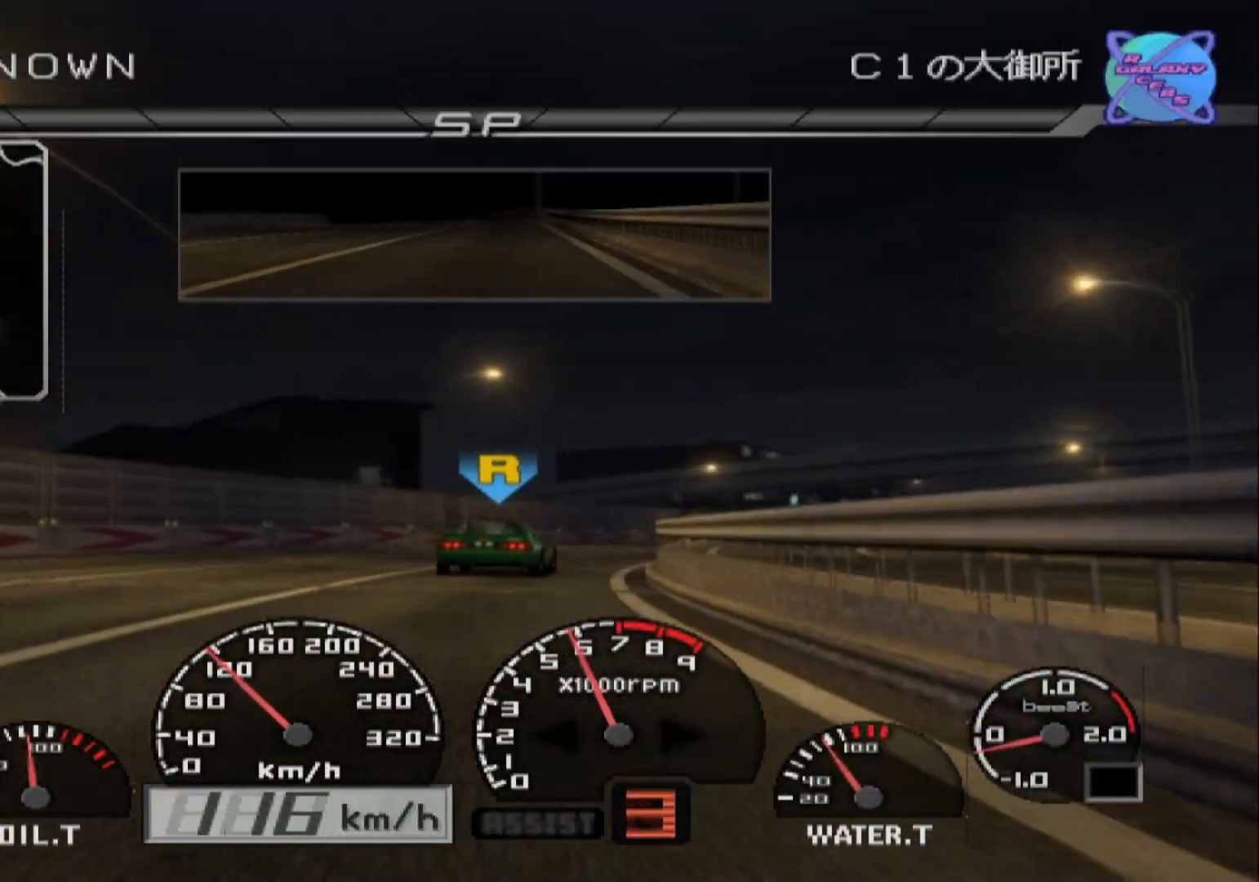
{"buttons": ["R2"], "left_stick": "right", "right_stick": "center", "events": [[50, "R2", "down"]]}
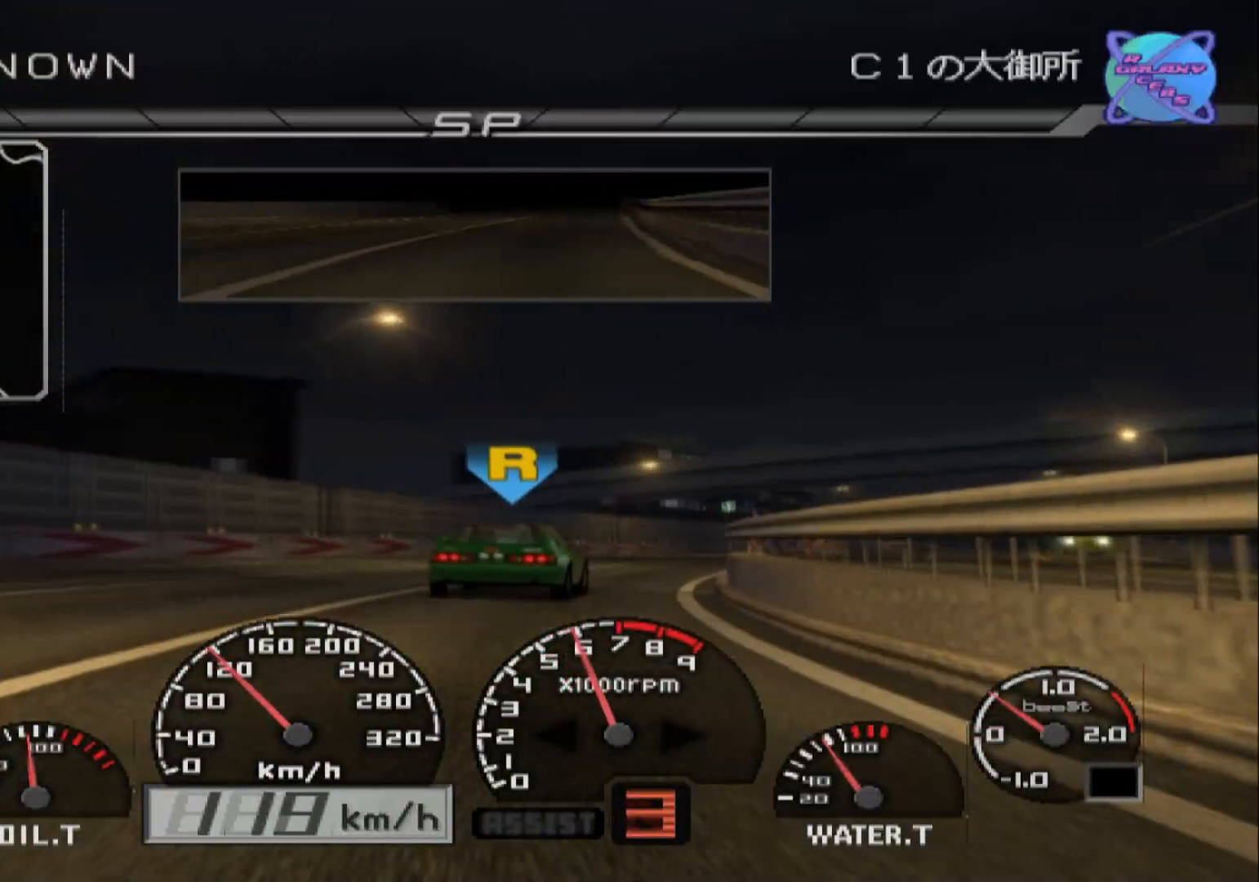
{"buttons": ["R1", "R2"], "left_stick": "center", "right_stick": "center", "events": [[50, "R2", "up"], [267, "left_stick", "center"], [283, "R2", "down"], [367, "R1", "down"]]}
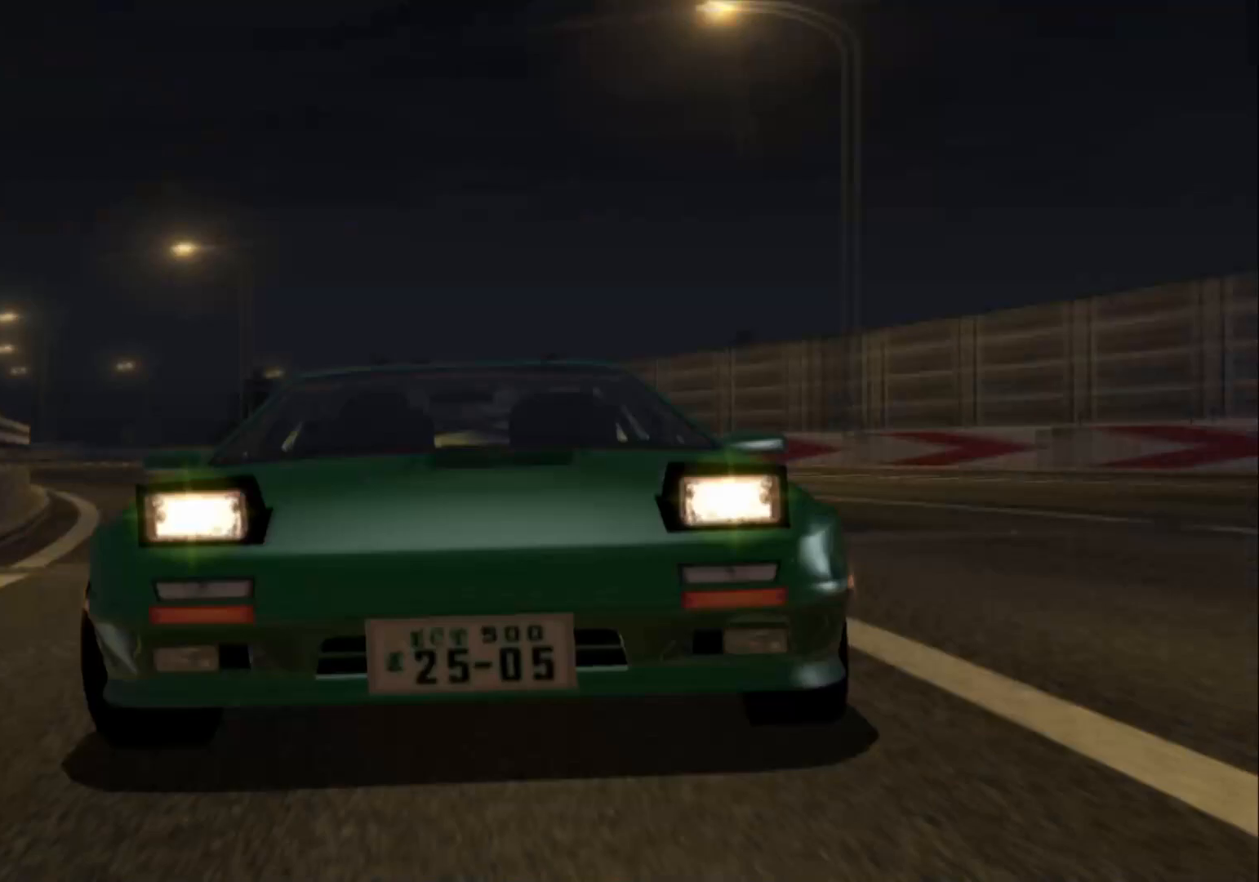
{"buttons": [], "left_stick": "center", "right_stick": "center", "events": [[67, "R1", "up"], [367, "R2", "up"]]}